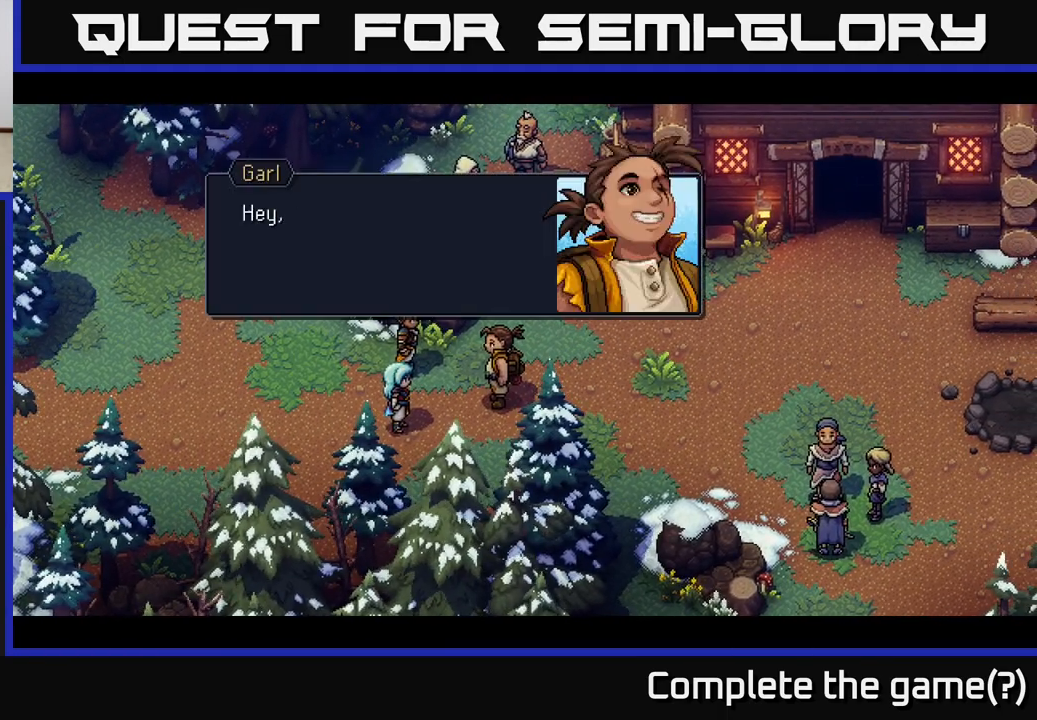
Gameplay with a controller (Xbox layout); each line is a JSON object with the inputs held at the frame after it. "events" lists button and stick changes between this image and that frame as [ms after this image, input, new state], when the widget could be followed in between.
{"buttons": ["A"], "left_stick": "center", "right_stick": "center", "events": [[500, "A", "down"]]}
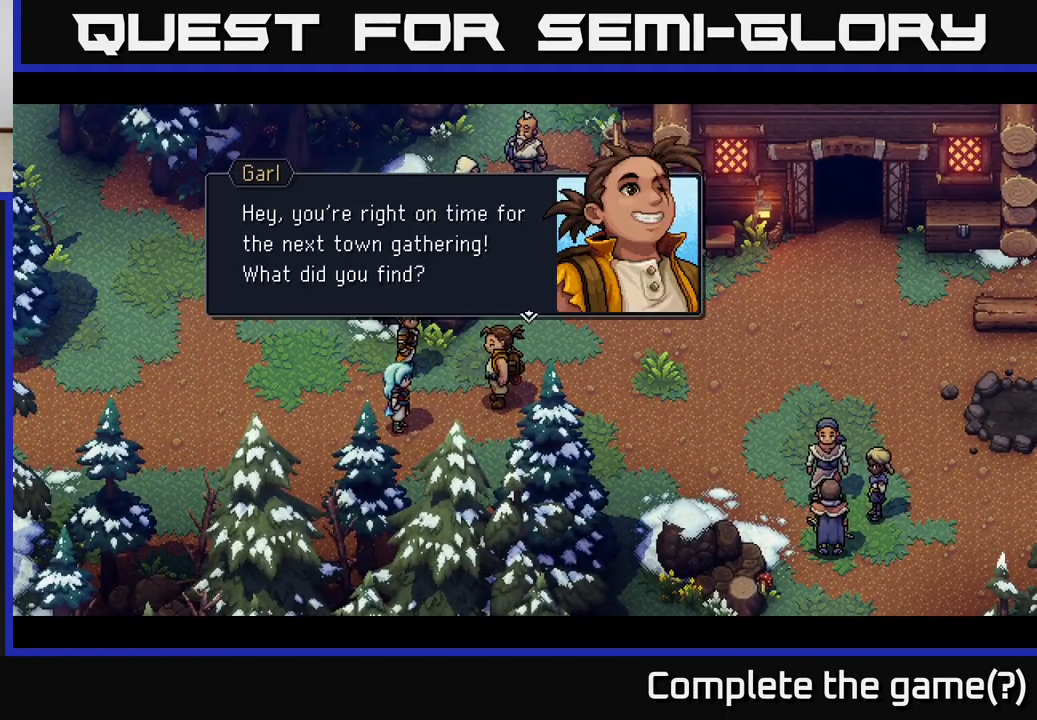
{"buttons": [], "left_stick": "center", "right_stick": "center", "events": [[233, "A", "up"]]}
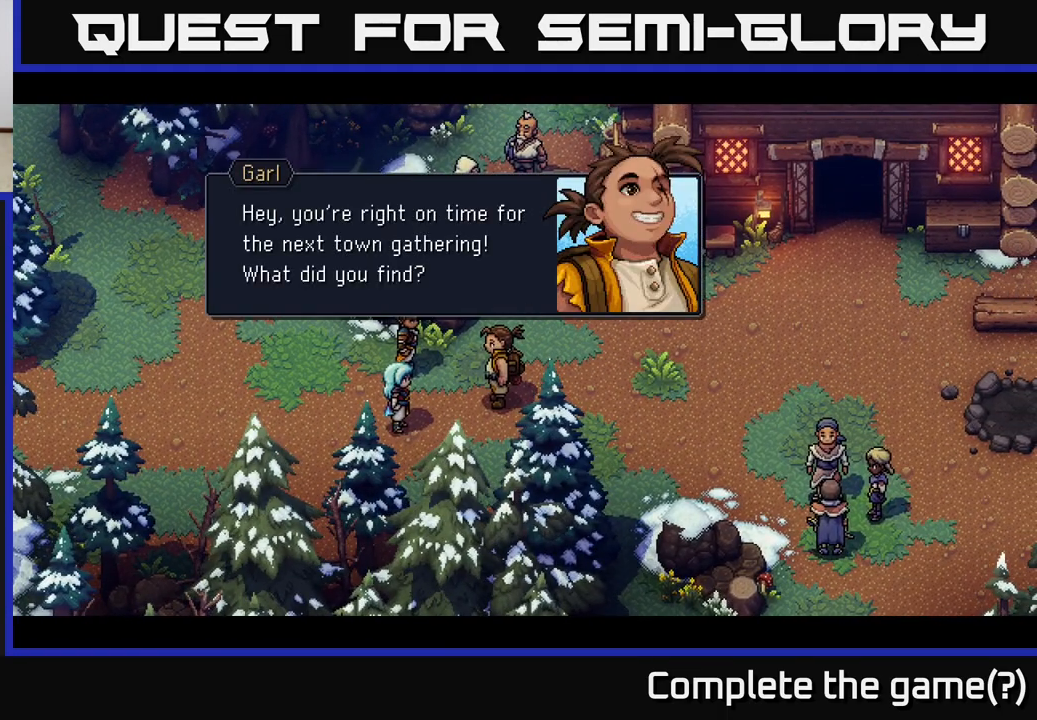
{"buttons": [], "left_stick": "center", "right_stick": "center", "events": []}
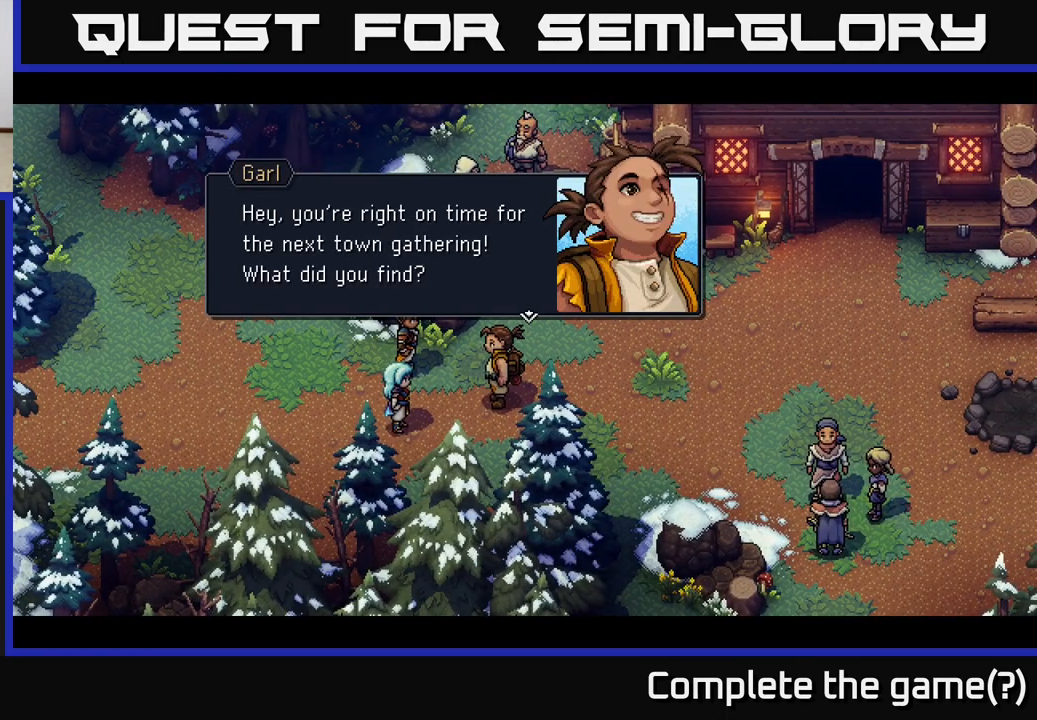
{"buttons": [], "left_stick": "center", "right_stick": "center", "events": [[133, "A", "down"], [333, "A", "up"]]}
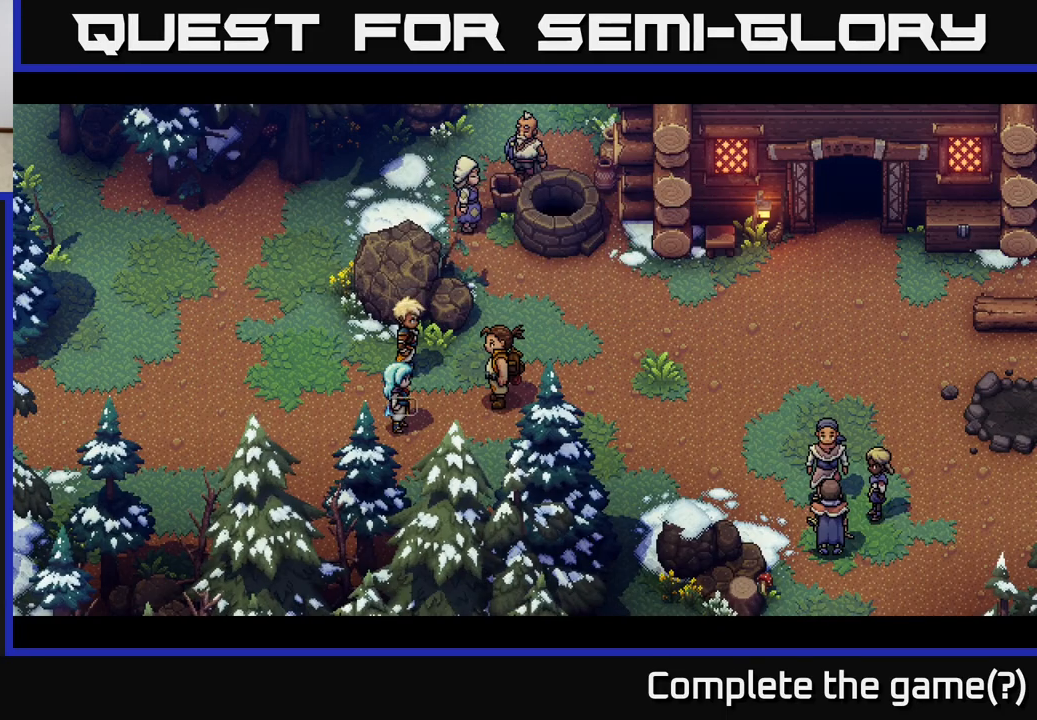
{"buttons": [], "left_stick": "center", "right_stick": "center", "events": []}
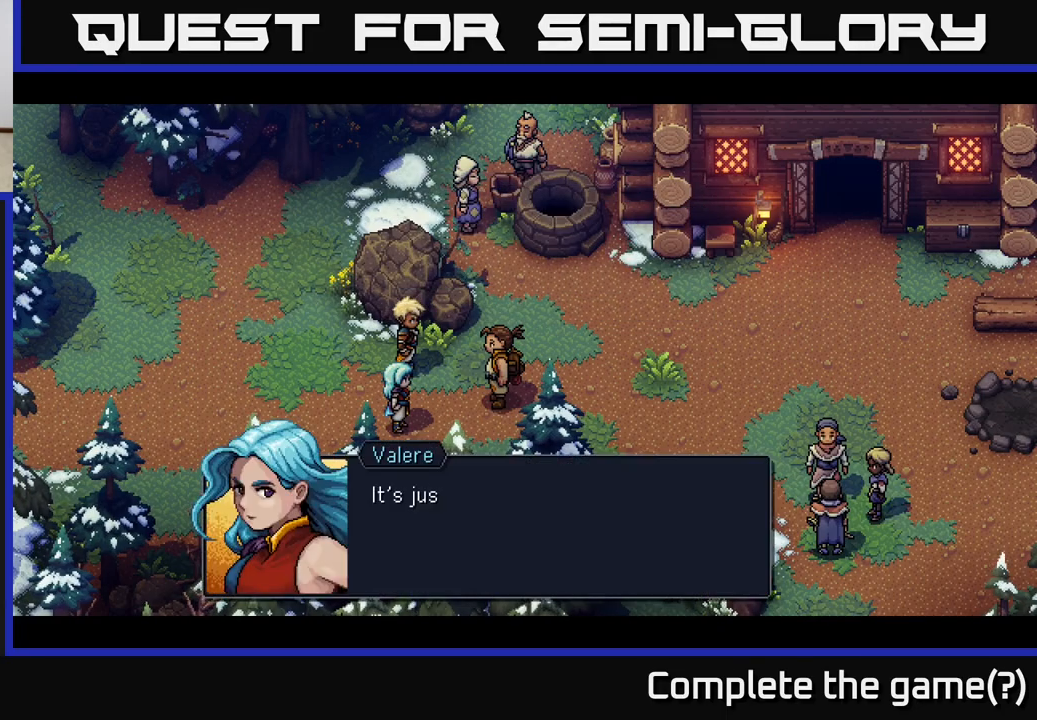
{"buttons": ["A"], "left_stick": "center", "right_stick": "center", "events": [[333, "A", "down"]]}
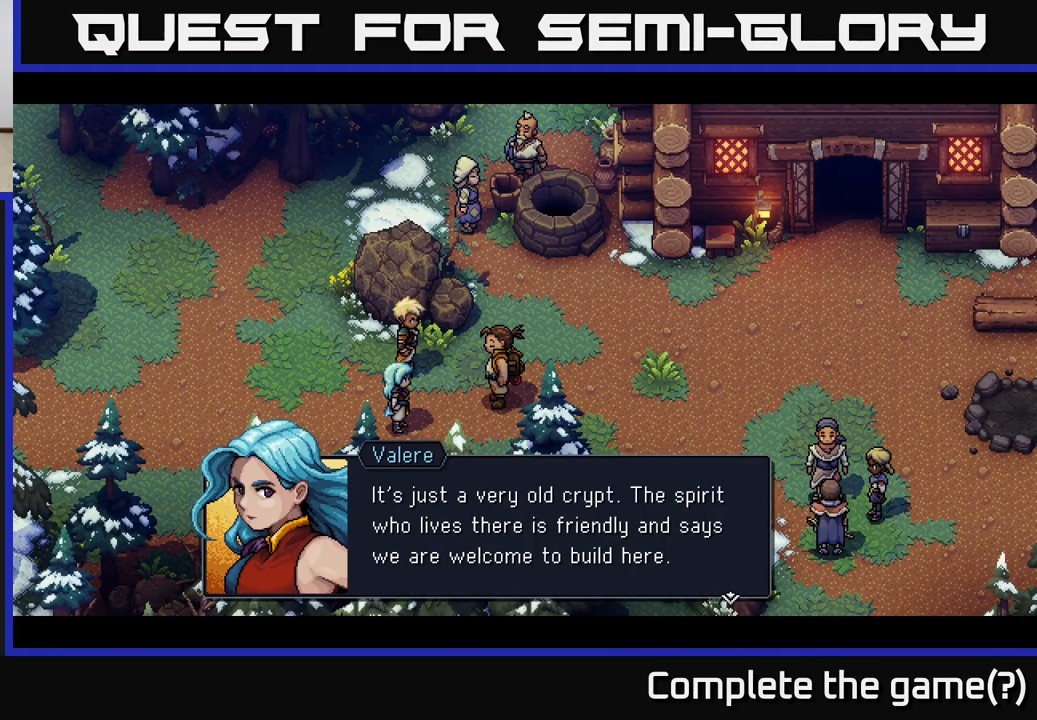
{"buttons": [], "left_stick": "center", "right_stick": "center", "events": [[17, "A", "up"]]}
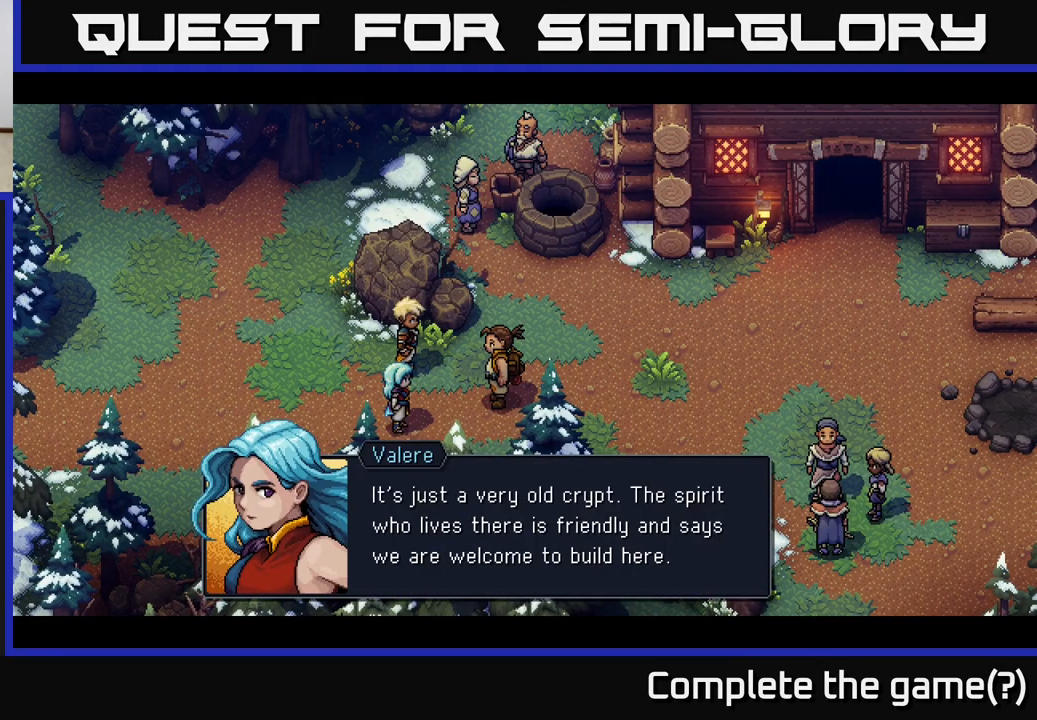
{"buttons": [], "left_stick": "center", "right_stick": "center", "events": []}
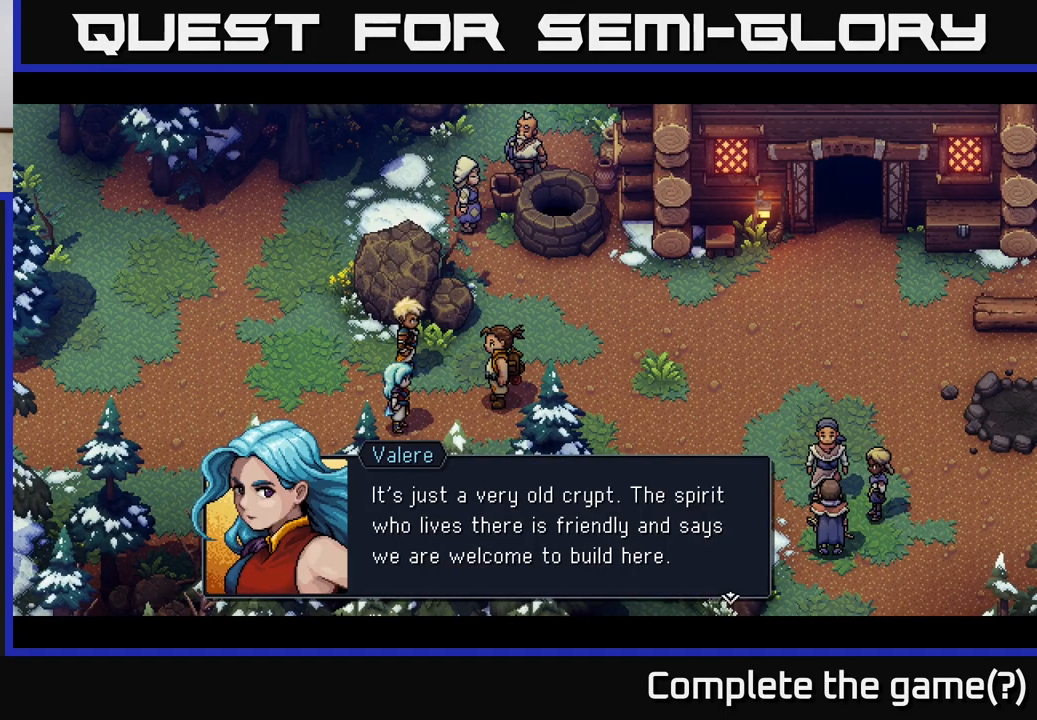
{"buttons": [], "left_stick": "center", "right_stick": "center", "events": []}
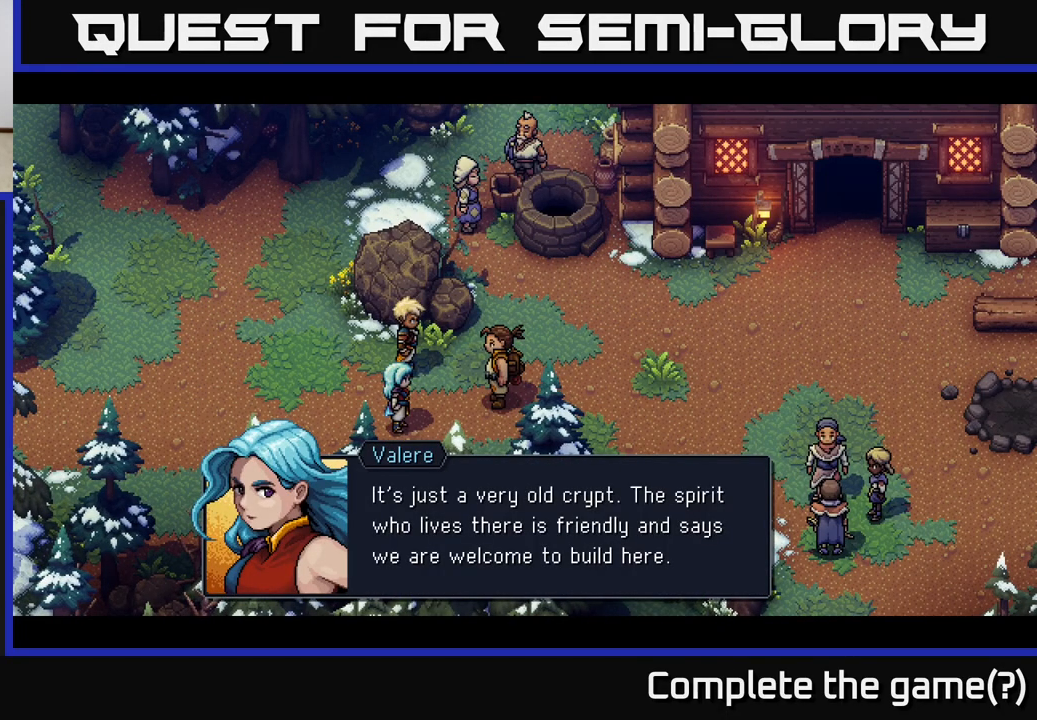
{"buttons": [], "left_stick": "center", "right_stick": "center", "events": []}
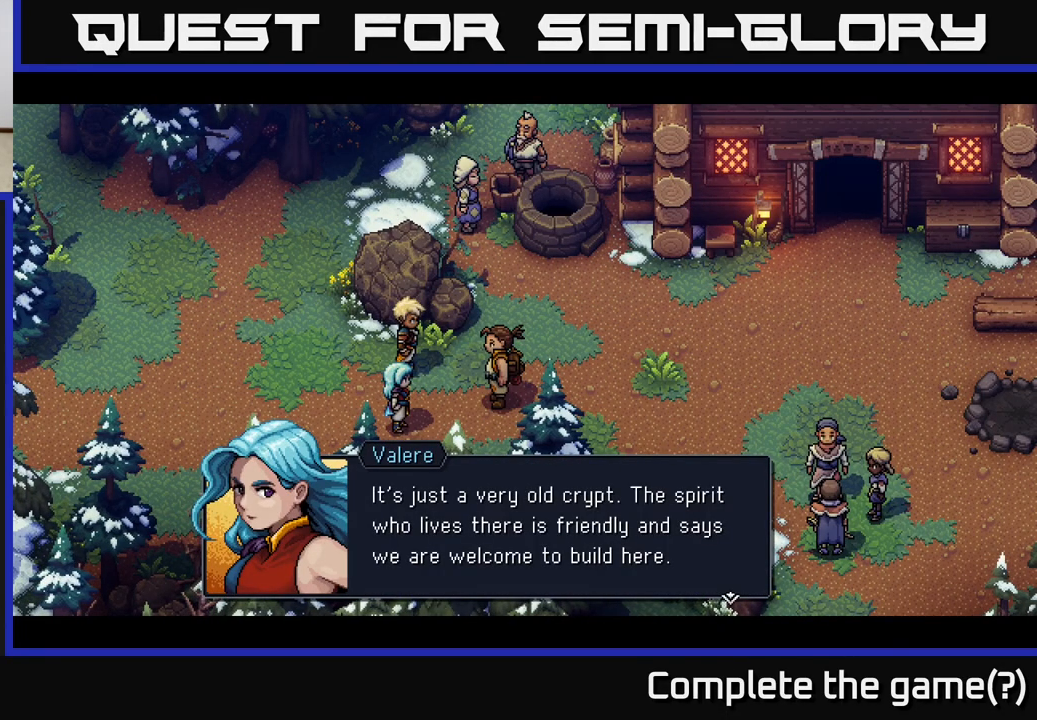
{"buttons": [], "left_stick": "center", "right_stick": "center", "events": [[283, "A", "down"], [500, "A", "up"]]}
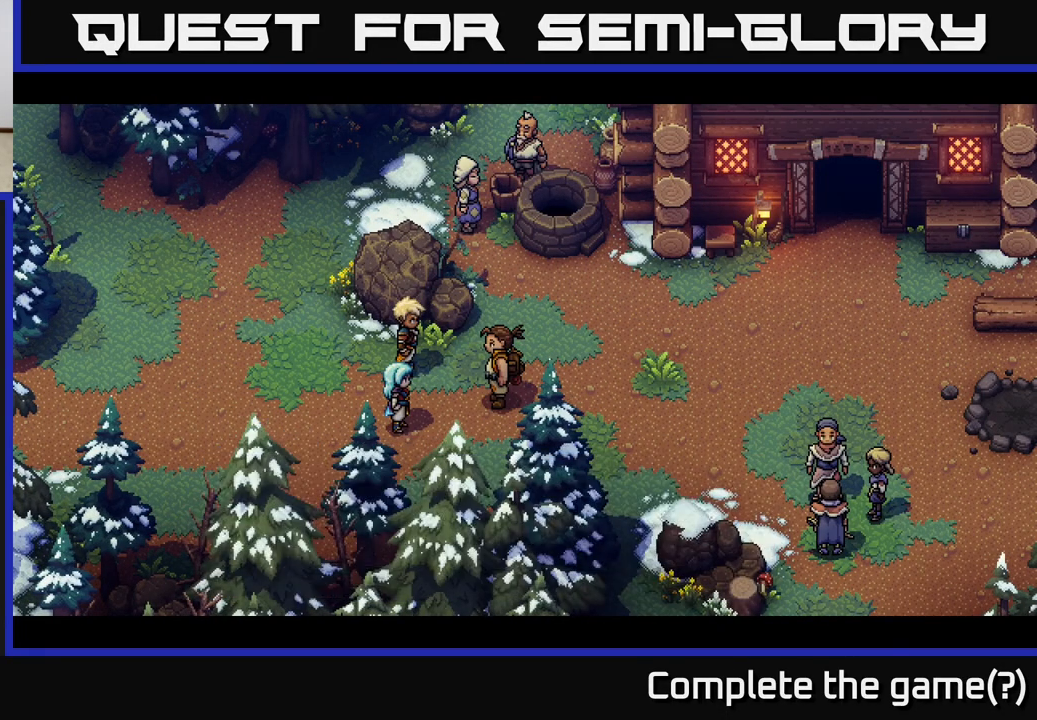
{"buttons": [], "left_stick": "center", "right_stick": "center", "events": []}
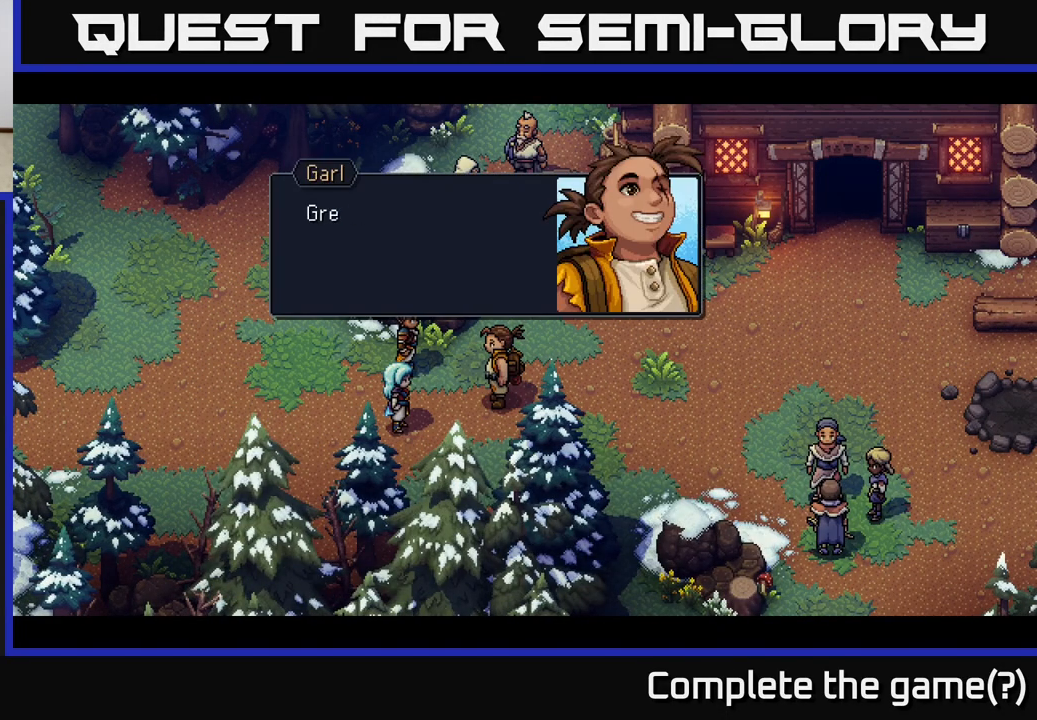
{"buttons": ["A"], "left_stick": "center", "right_stick": "center", "events": [[283, "A", "down"]]}
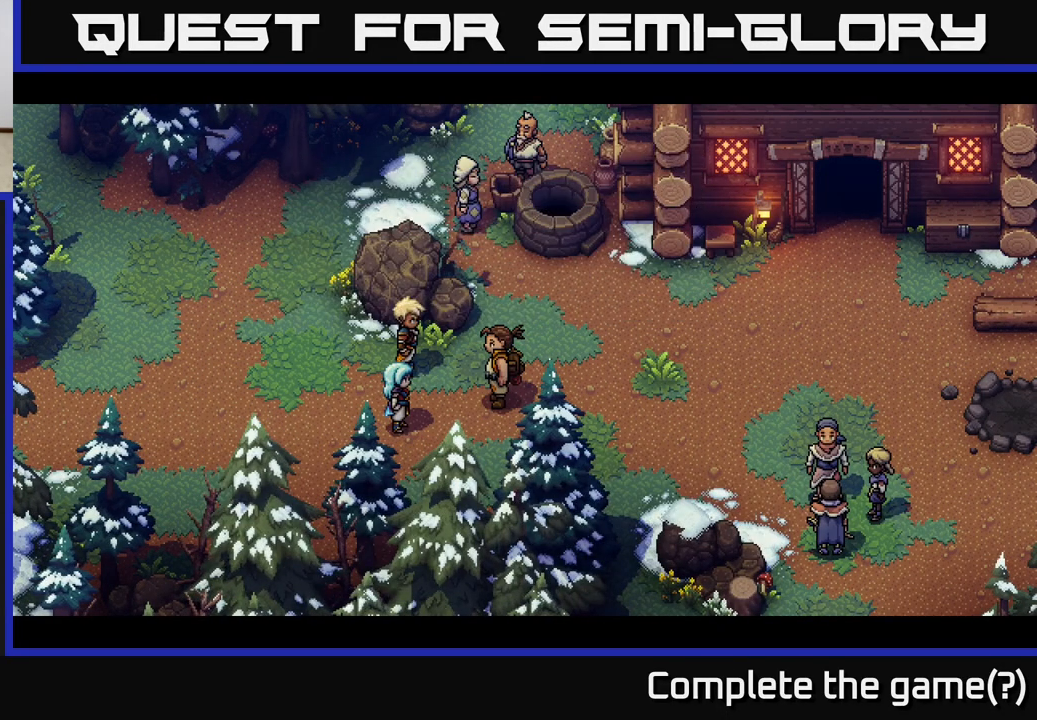
{"buttons": [], "left_stick": "center", "right_stick": "center", "events": [[33, "A", "up"]]}